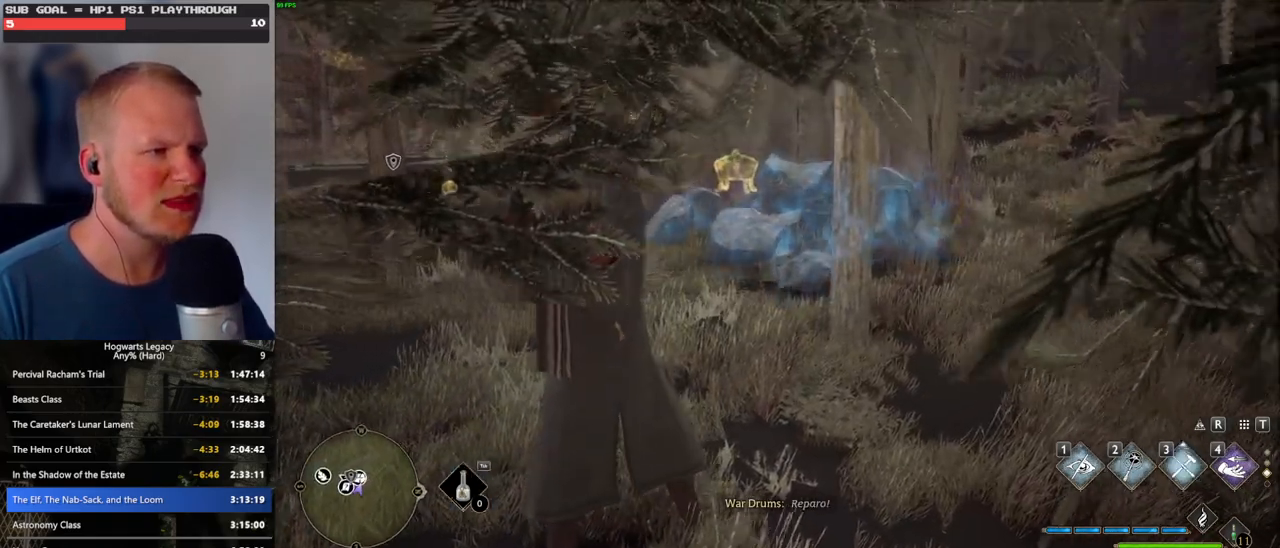
Gameplay with keyboard and mouse; each line is a JSON object with the keys and mouse buttons held at the frame after it. "events" lists presses ("down") and releases ("up") of ".", "/", "0", "1", "2", "3", "4", "5", "6", "7", "8", "9", "a", "alt_l", "alt_r", "b", "backslash", "backspace", "c", "caps_lock", "comma", "ctrl_l", "ctrl_r", "d", "e", "equals", "escape", "f", "f1", "f10", "f11", "f12", "f2", "f3", "f4", "f5", "f6", "f7", "f8", "f9", "g", "h", "i", "j", "k", "l", "lbracket", "m", "minus", "n", "o", "p", "q", "quote", "r", "rbracket", "return", "s", "semicolon", "shift_l", "shift_r", "space", "super", "t", "tab", "tilde", "u", "v", "w", "x", "y", "z", "mouse_left", "mouse_wheel", "mouse_right", "mouse_mb4" and "mouse_mb5" between this image and that frame as [ms after this image, input, new state], when the widget could be followed in between. "mouse_left", "mouse_wheel", "mouse_right", "mouse_mb4", "mouse_mb5" = the "left", "wheel", "right", "mb4", "mb5" buttons of the "mouse" list. No other keys are recorded. "wheel" means that the mouse wheel is clicked or scrolled. Mouse movement is not recorded.
{"keys": [], "mouse": [], "events": []}
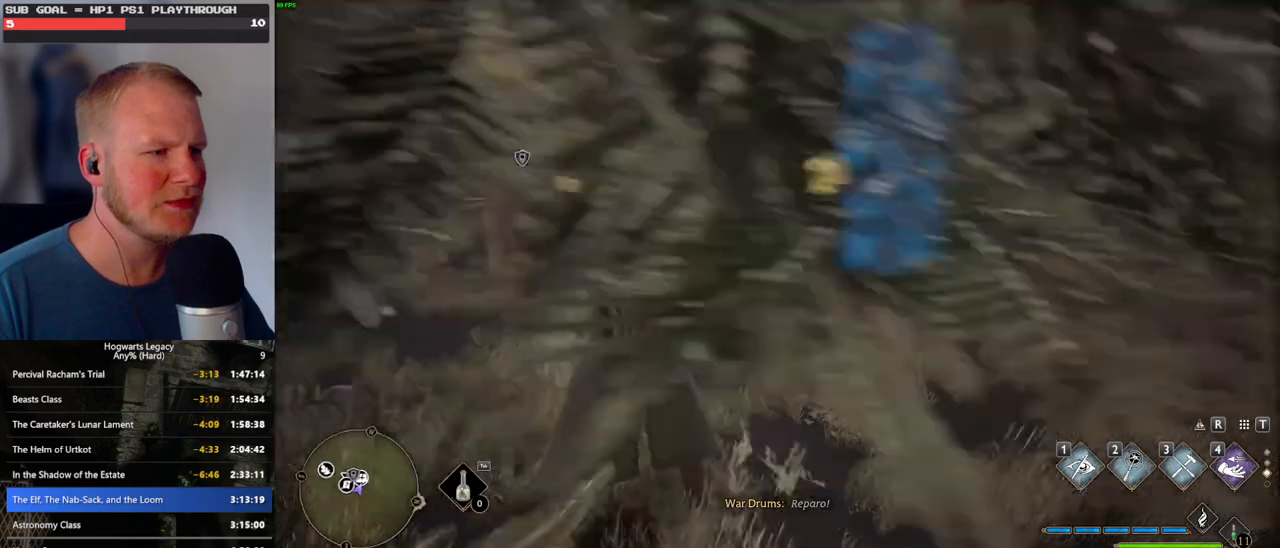
{"keys": [], "mouse": [], "events": []}
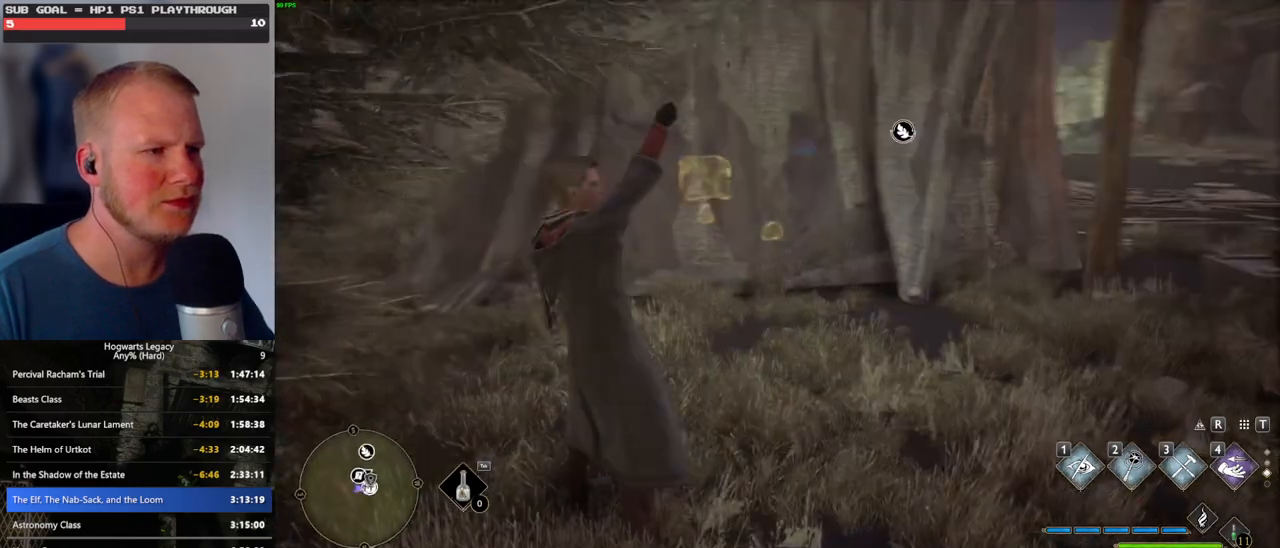
{"keys": [], "mouse": [], "events": []}
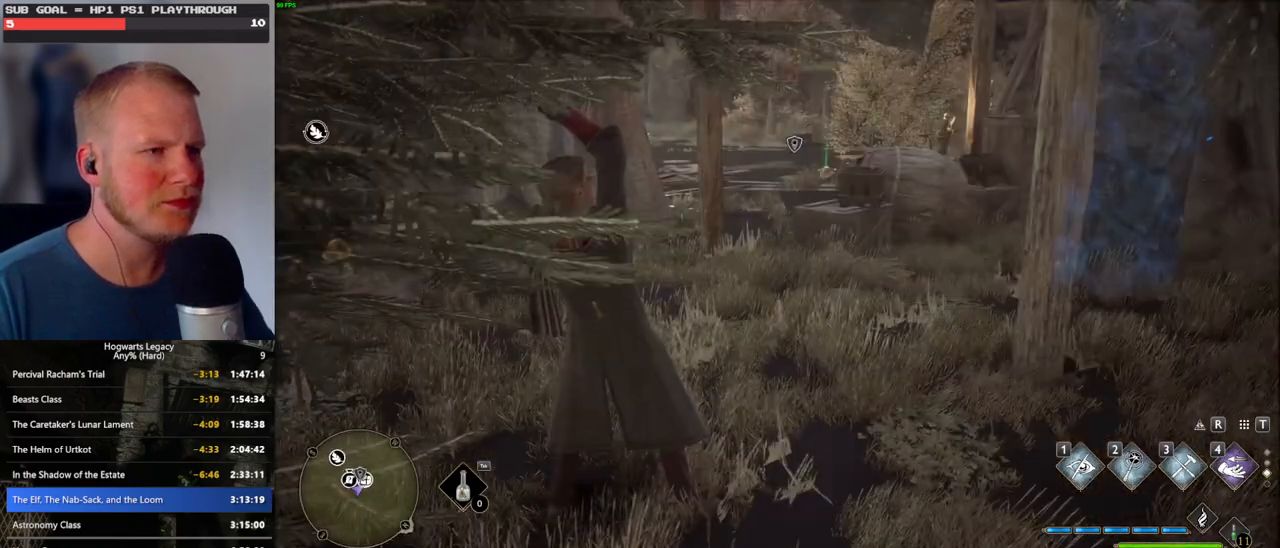
{"keys": [], "mouse": [], "events": []}
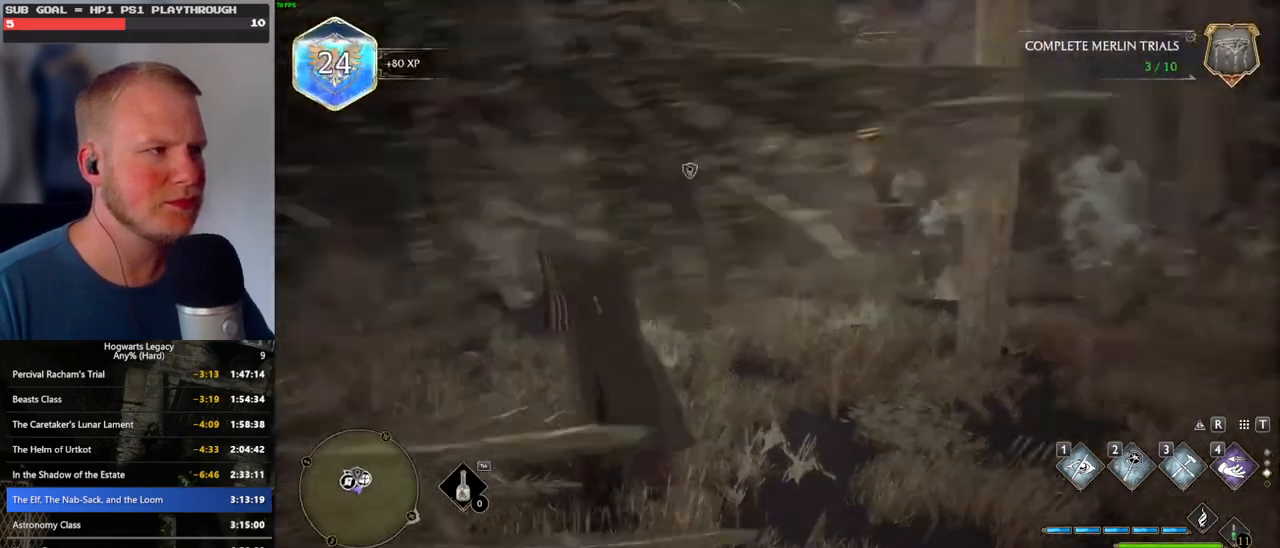
{"keys": [], "mouse": [], "events": [[16, "w", "down"], [366, "w", "up"]]}
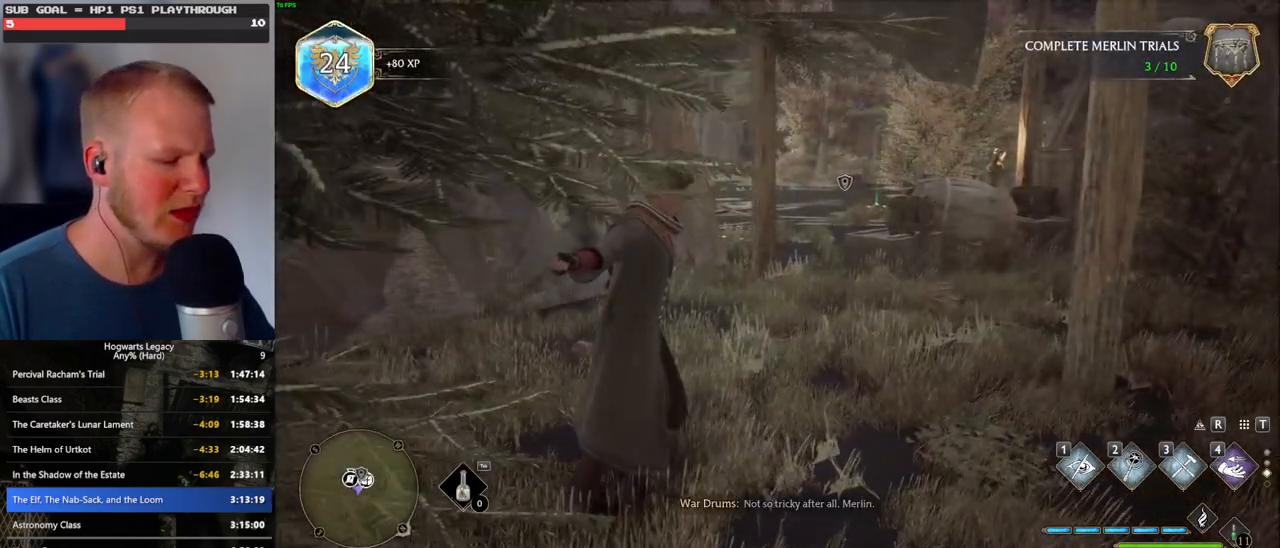
{"keys": ["i", "w"], "mouse": [], "events": [[200, "w", "down"], [400, "i", "down"]]}
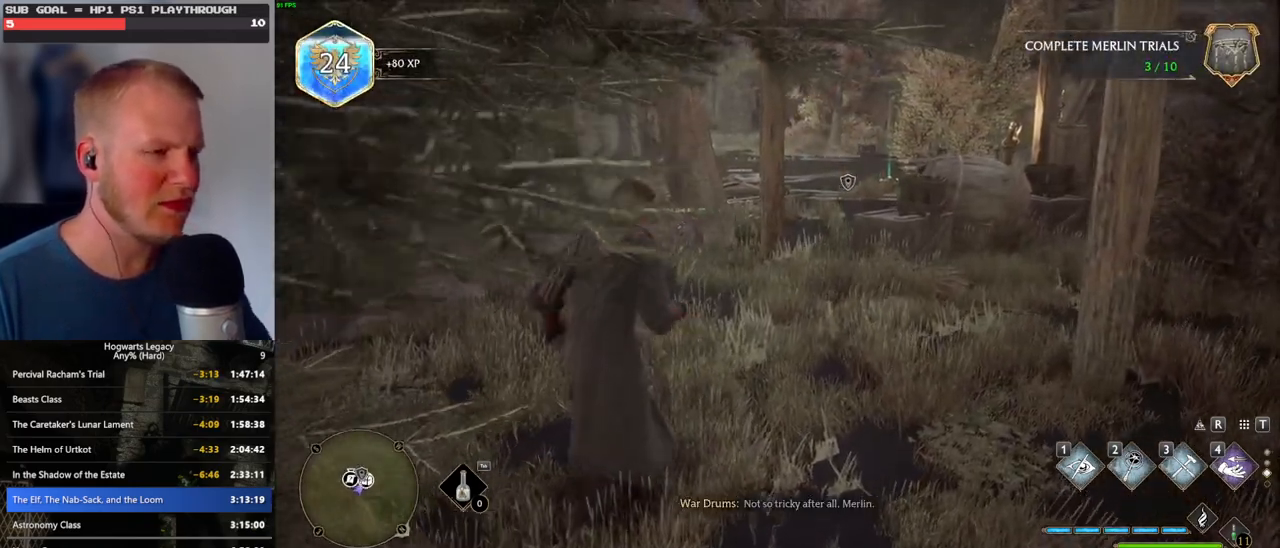
{"keys": [], "mouse": [], "events": [[16, "i", "up"], [183, "w", "up"]]}
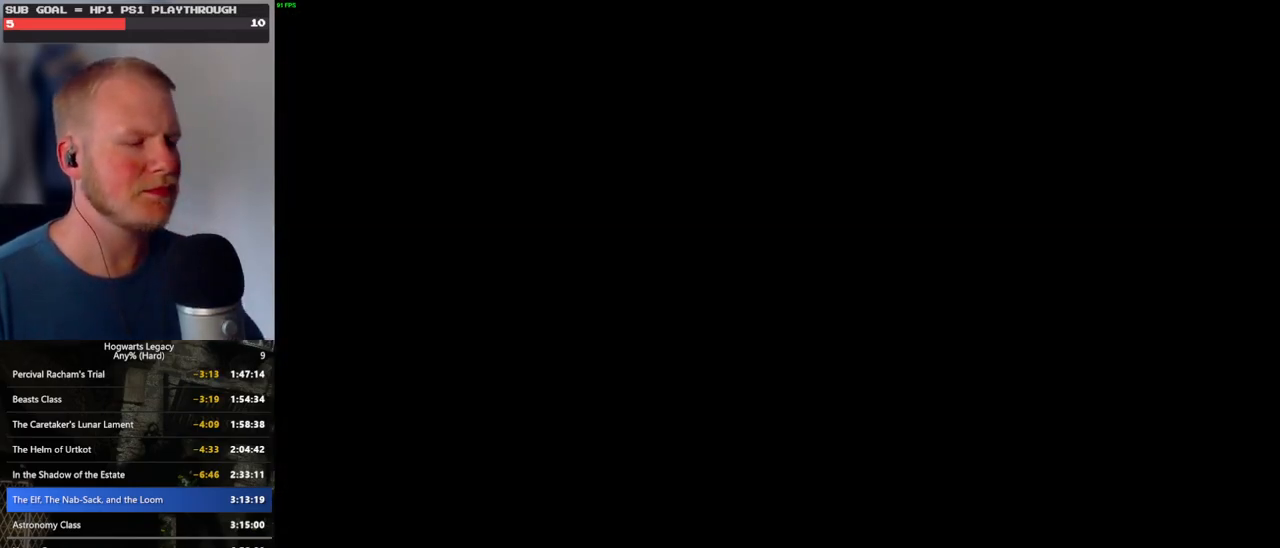
{"keys": [], "mouse": [], "events": []}
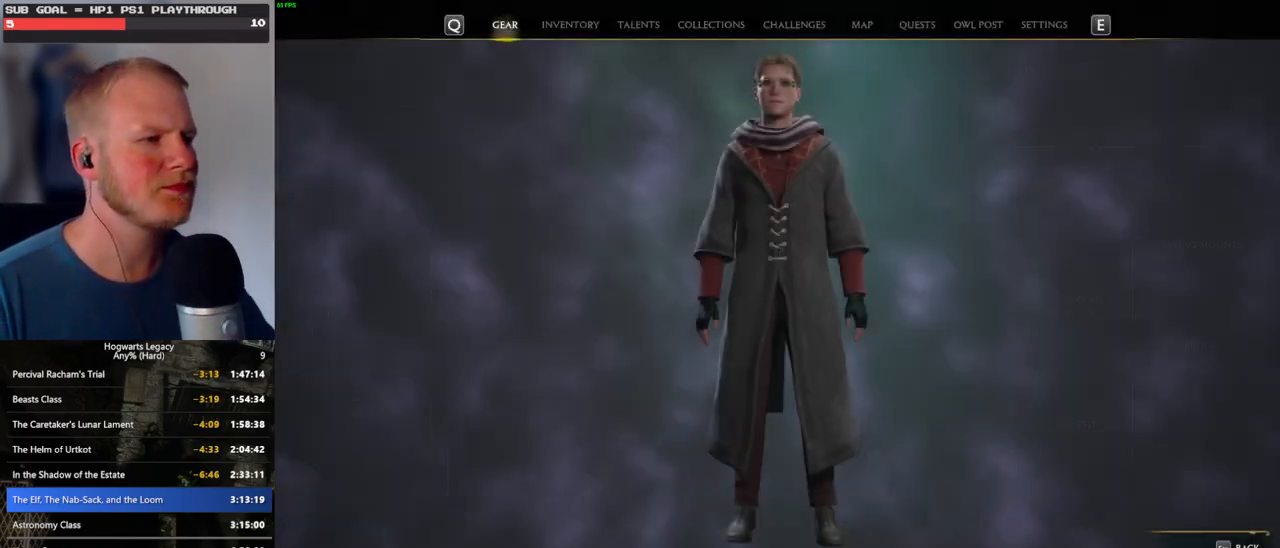
{"keys": [], "mouse": [], "events": []}
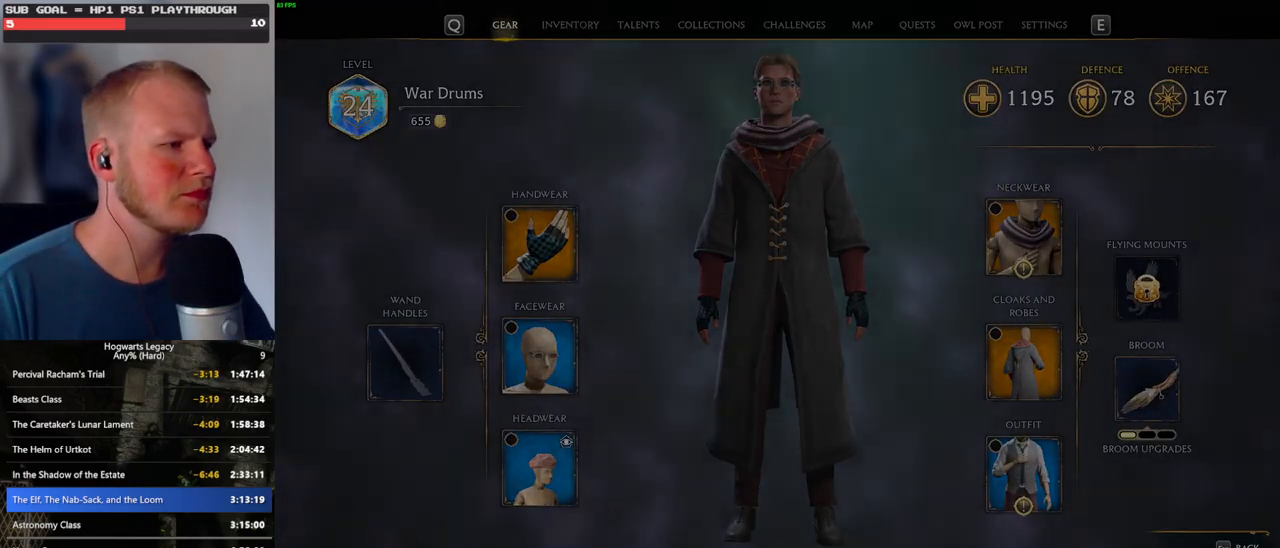
{"keys": [], "mouse": [], "events": []}
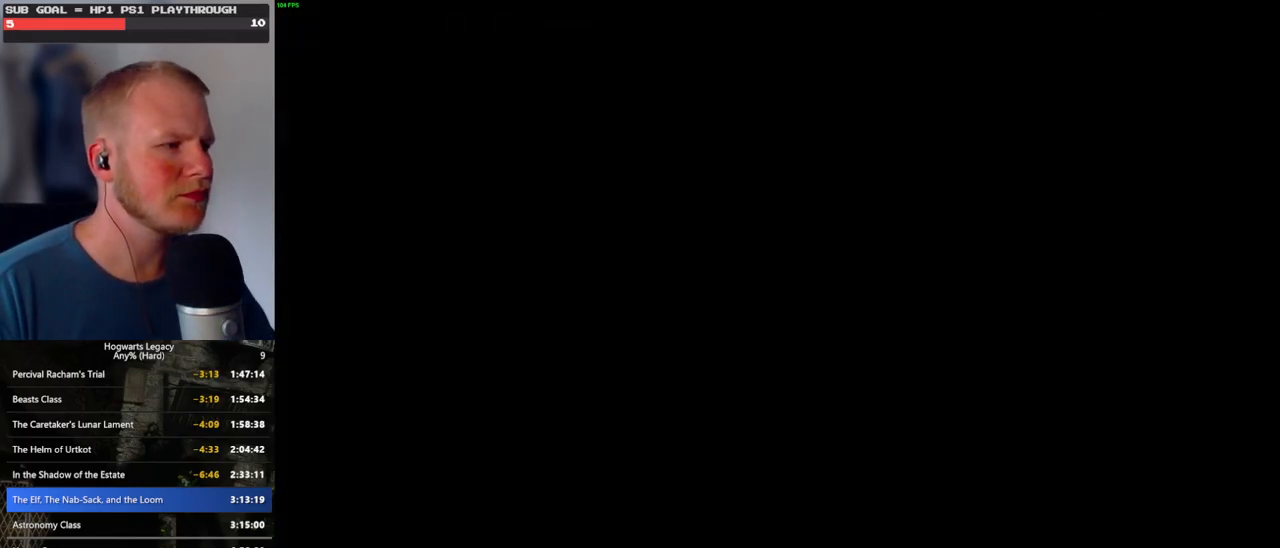
{"keys": [], "mouse": [], "events": []}
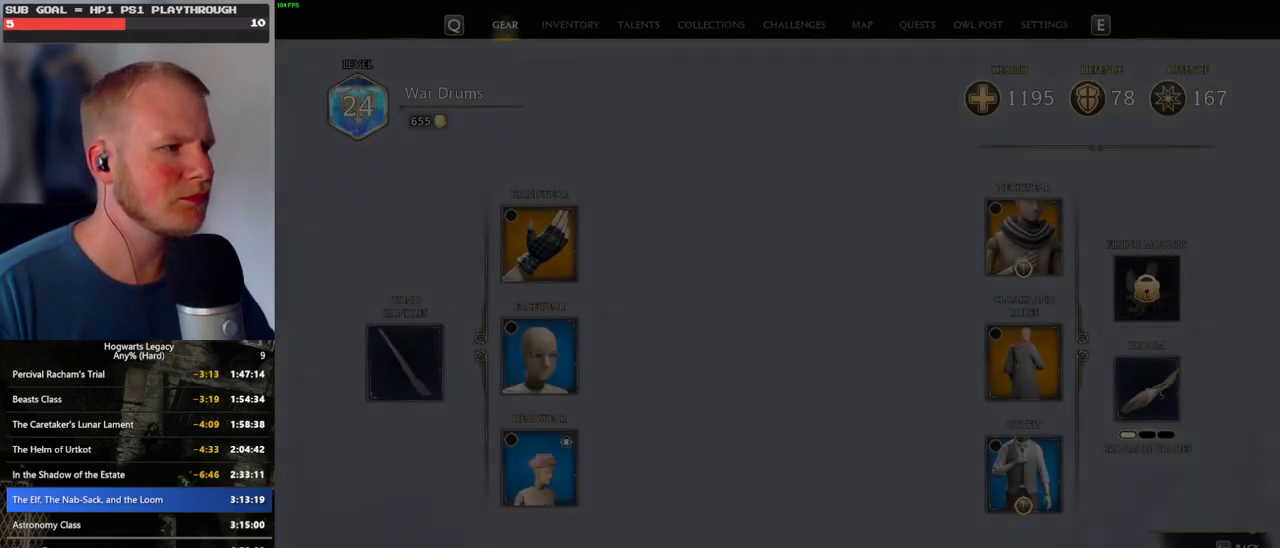
{"keys": [], "mouse": [], "events": []}
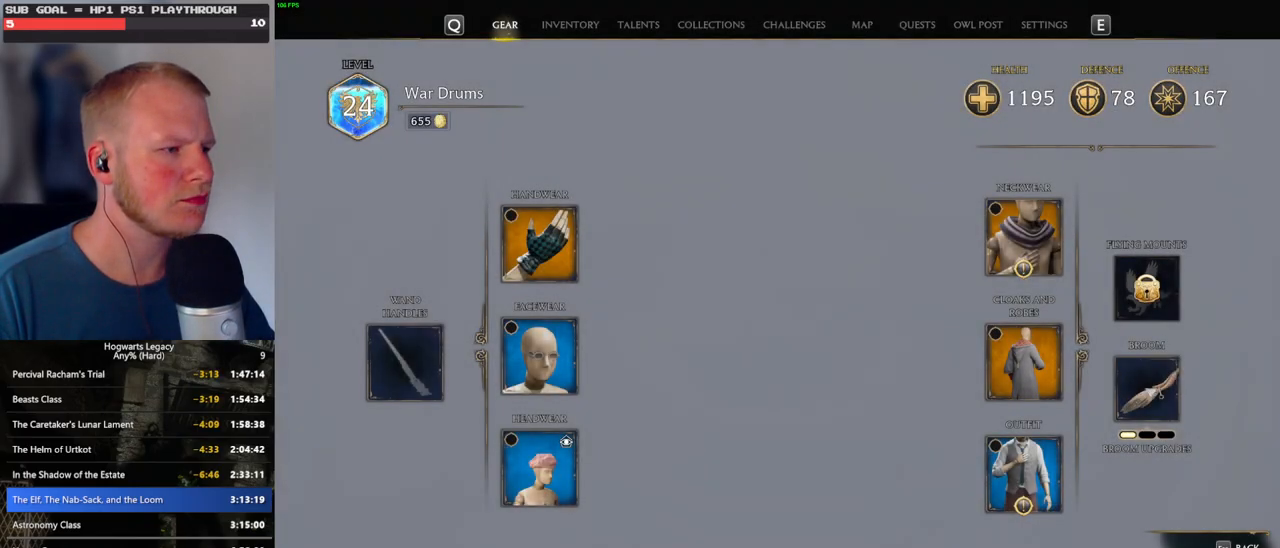
{"keys": [], "mouse": [], "events": []}
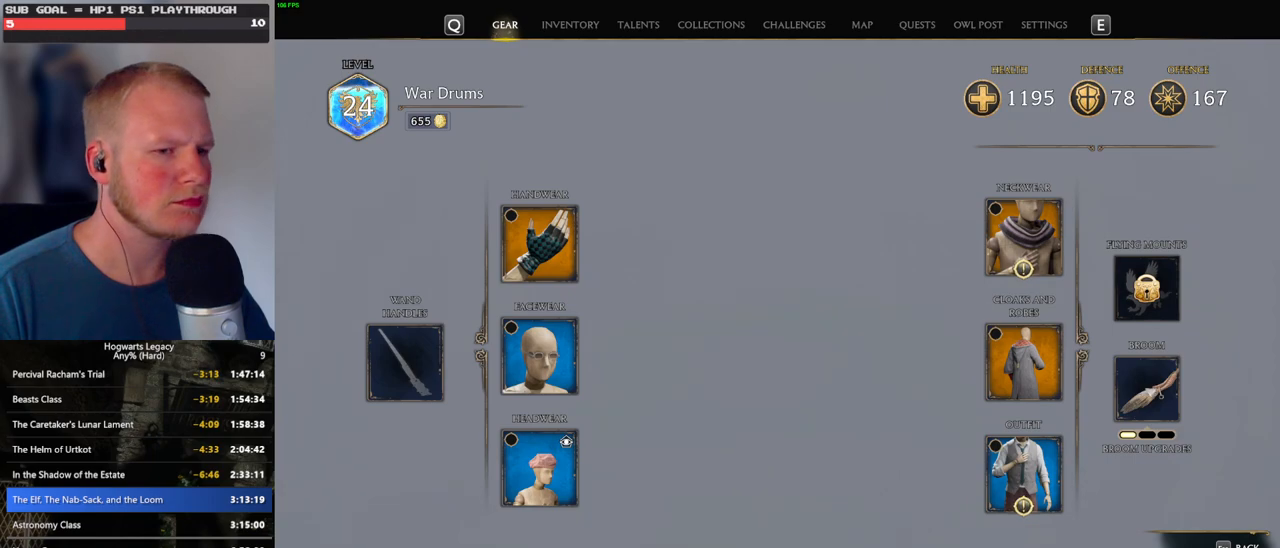
{"keys": [], "mouse": [], "events": []}
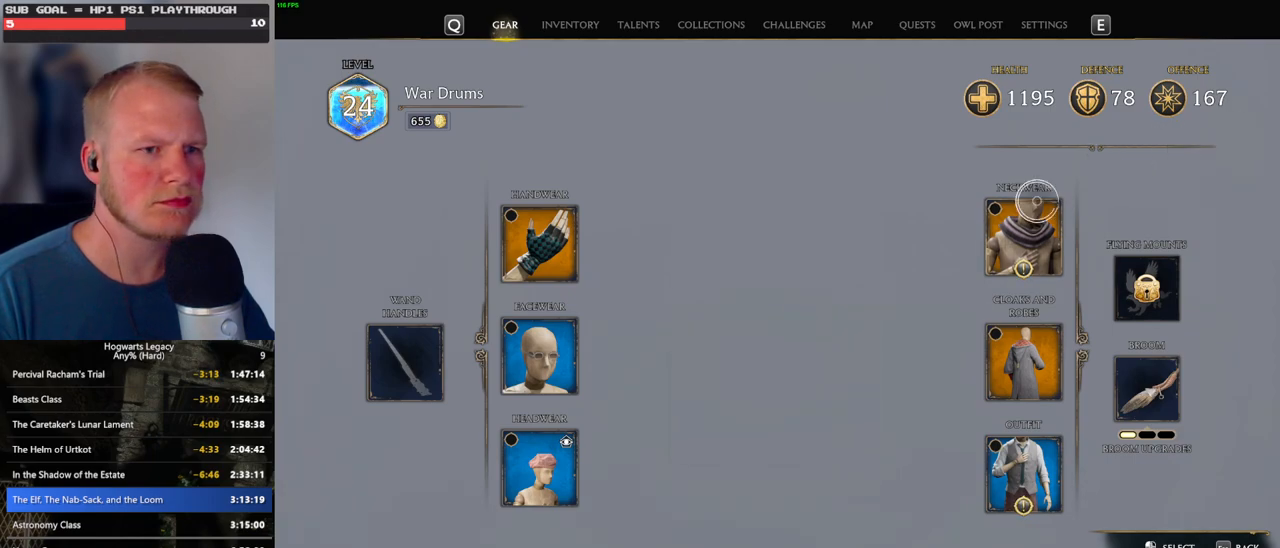
{"keys": [], "mouse": [], "events": [[116, "mouse_left", "down"], [216, "mouse_left", "up"]]}
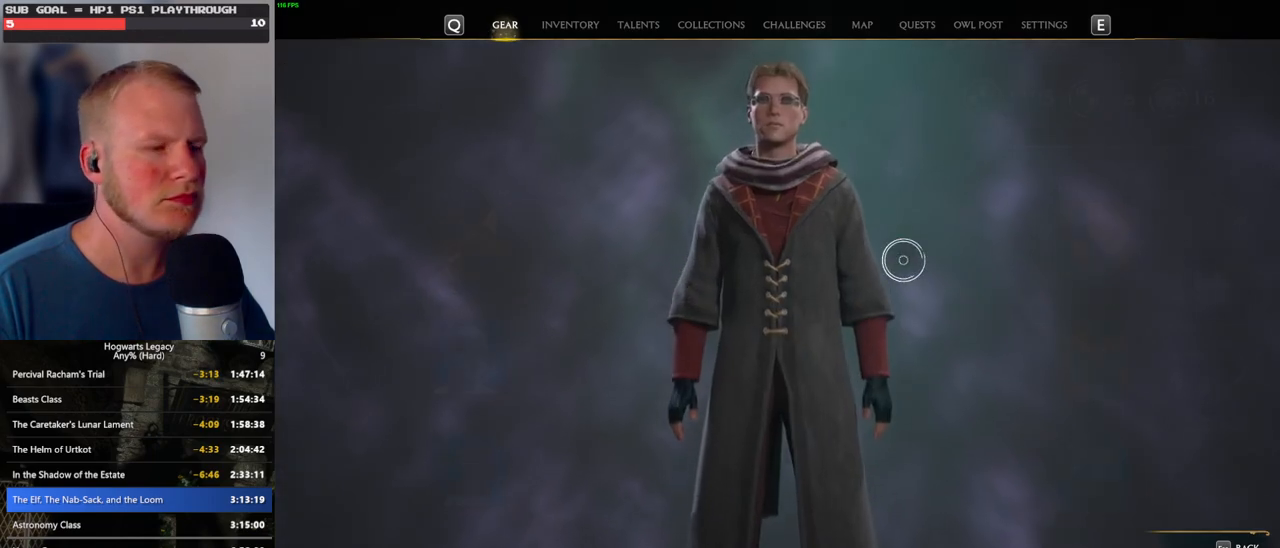
{"keys": [], "mouse": [], "events": []}
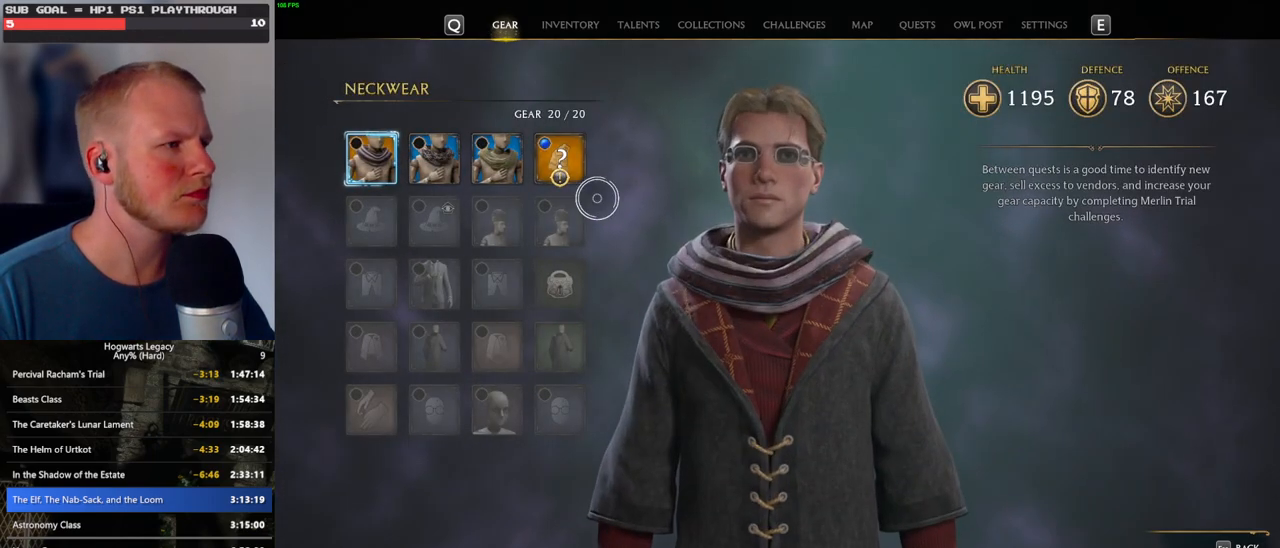
{"keys": [], "mouse": [], "events": []}
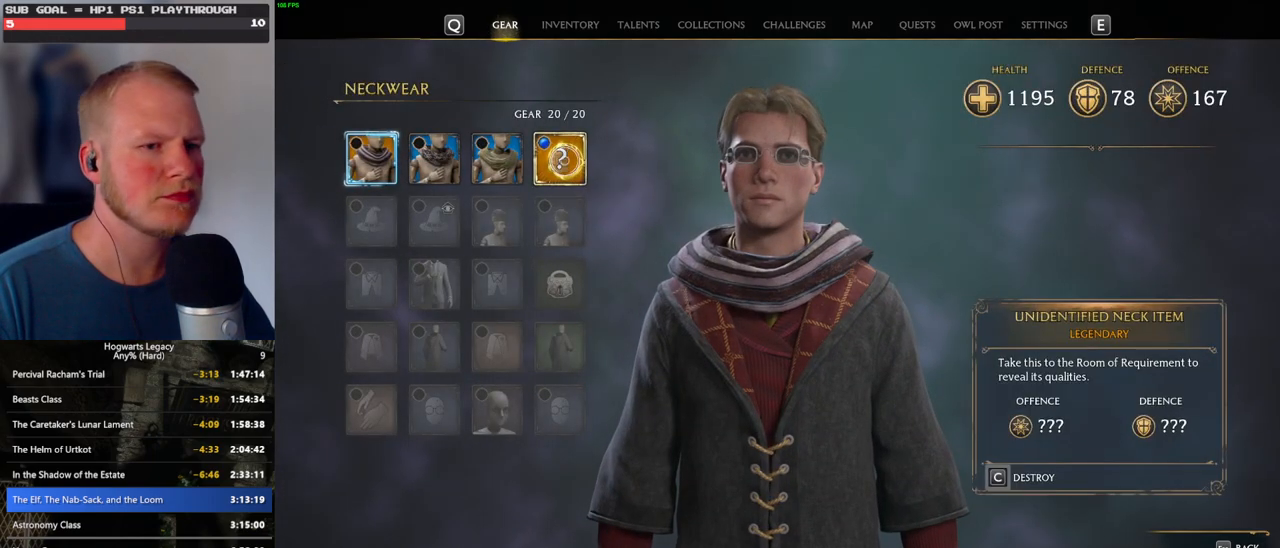
{"keys": [], "mouse": [], "events": [[383, "escape", "down"], [500, "escape", "up"]]}
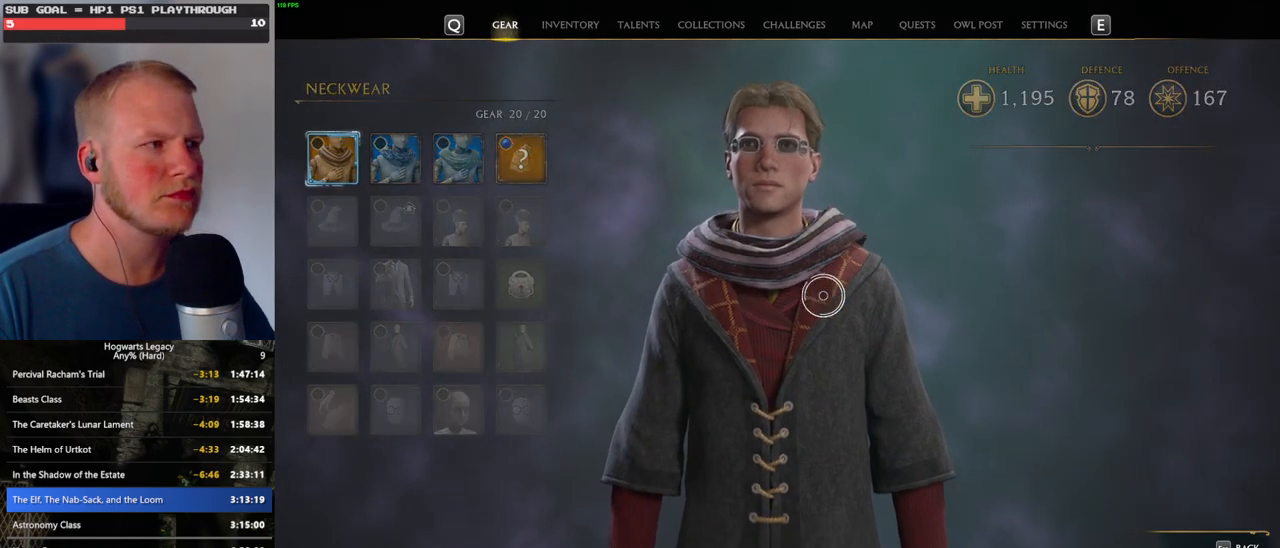
{"keys": [], "mouse": [], "events": []}
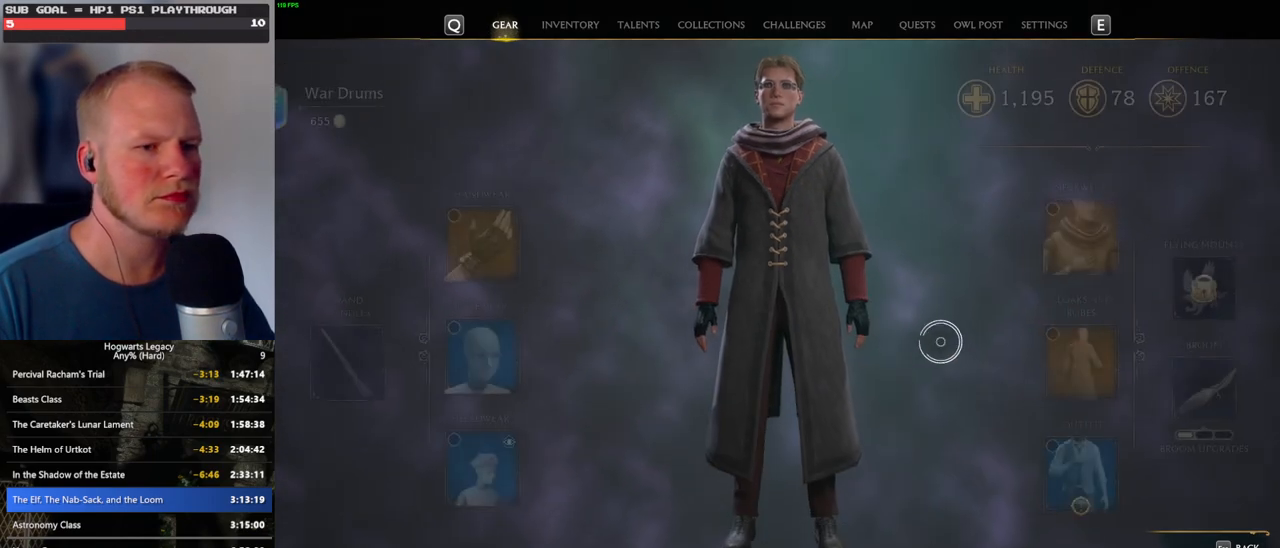
{"keys": [], "mouse": [], "events": [[216, "mouse_left", "down"], [300, "mouse_left", "up"]]}
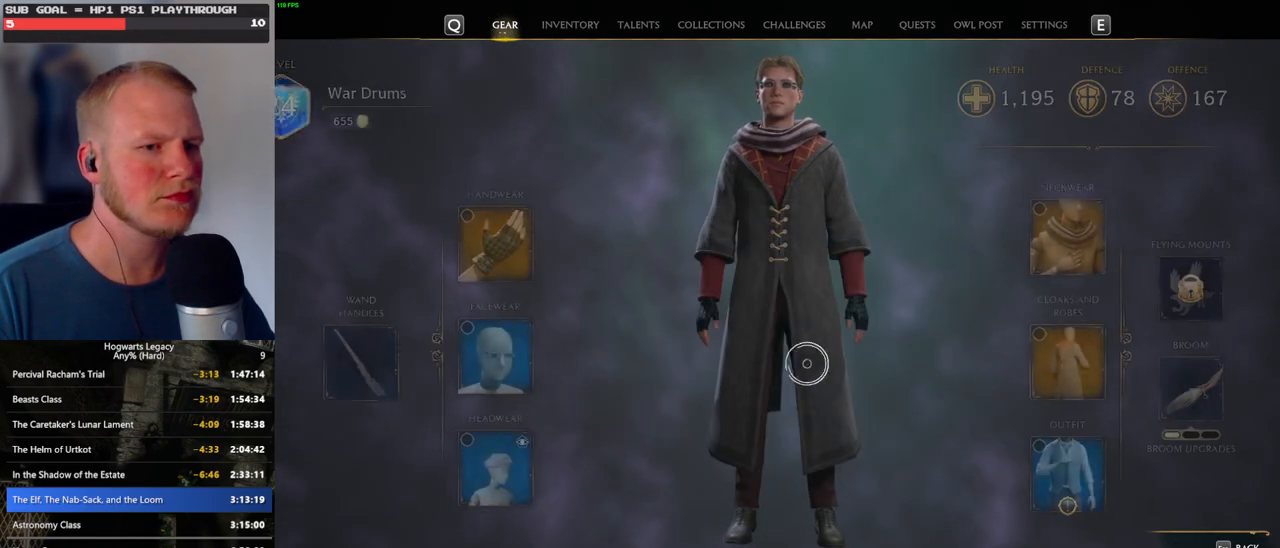
{"keys": [], "mouse": [], "events": []}
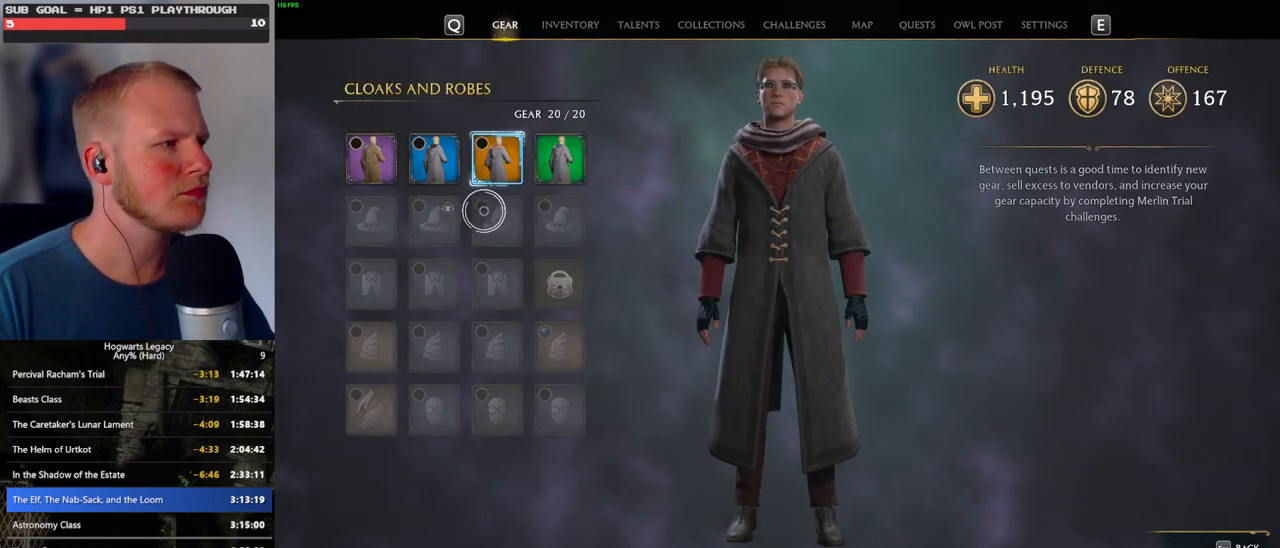
{"keys": ["c"], "mouse": [], "events": [[216, "c", "down"]]}
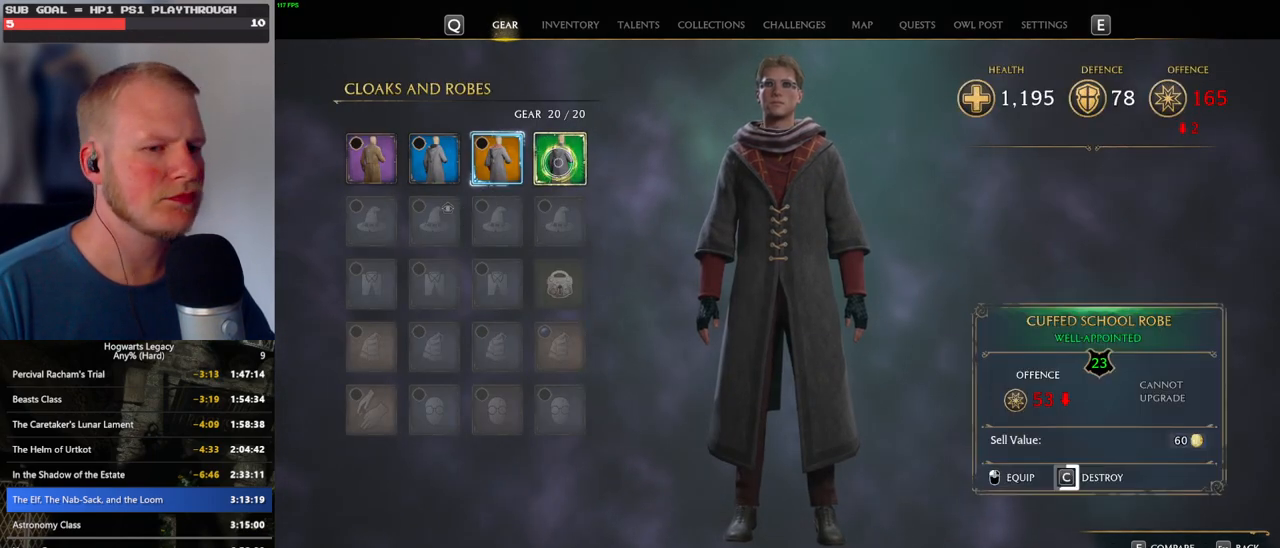
{"keys": ["c"], "mouse": [], "events": []}
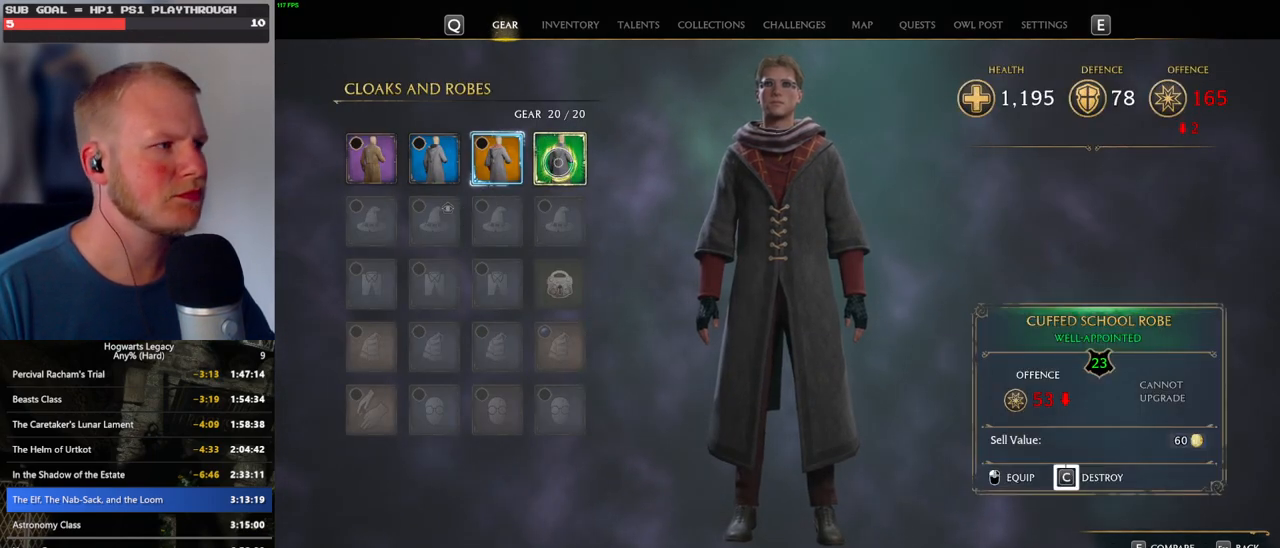
{"keys": [], "mouse": [], "events": [[416, "c", "up"]]}
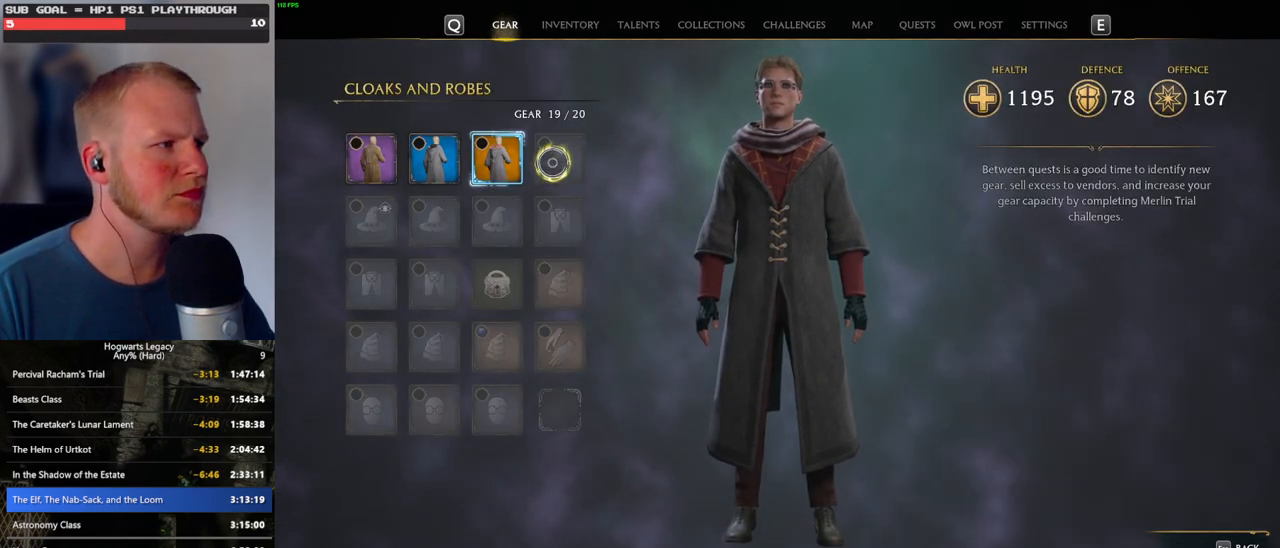
{"keys": [], "mouse": [], "events": [[66, "escape", "down"], [166, "escape", "up"]]}
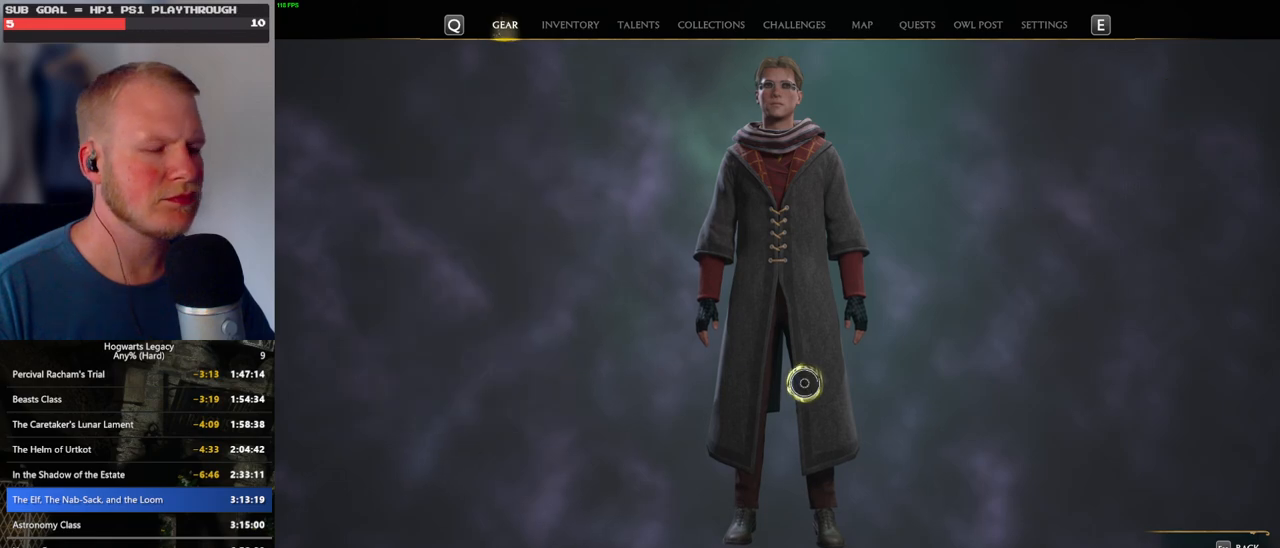
{"keys": [], "mouse": [], "events": [[416, "mouse_left", "down"], [483, "mouse_left", "up"]]}
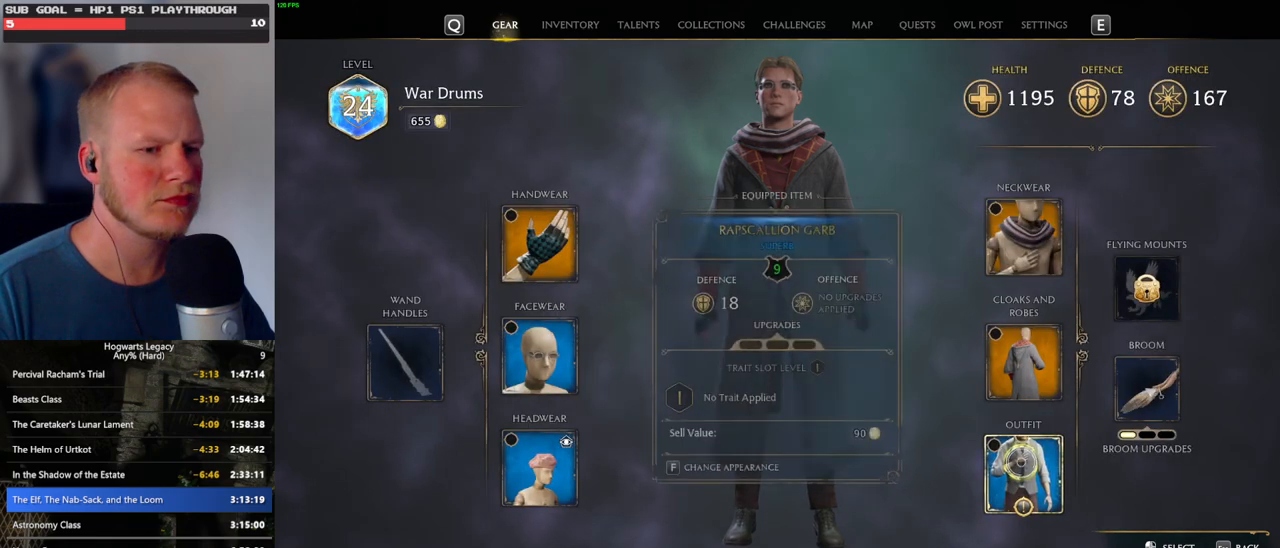
{"keys": [], "mouse": [], "events": []}
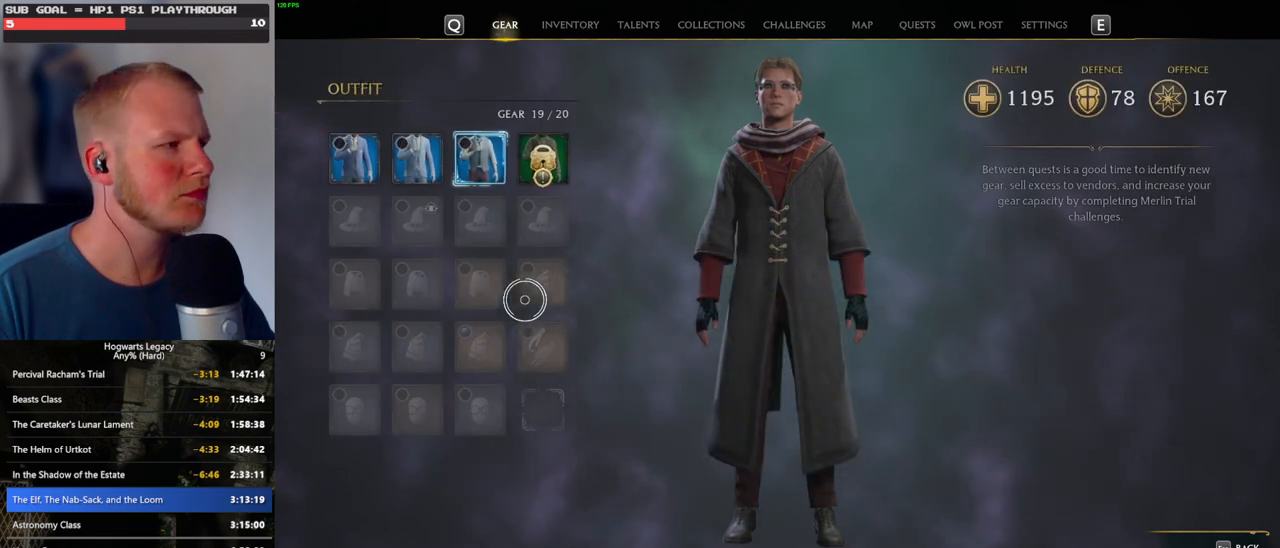
{"keys": ["c"], "mouse": [], "events": [[450, "c", "down"]]}
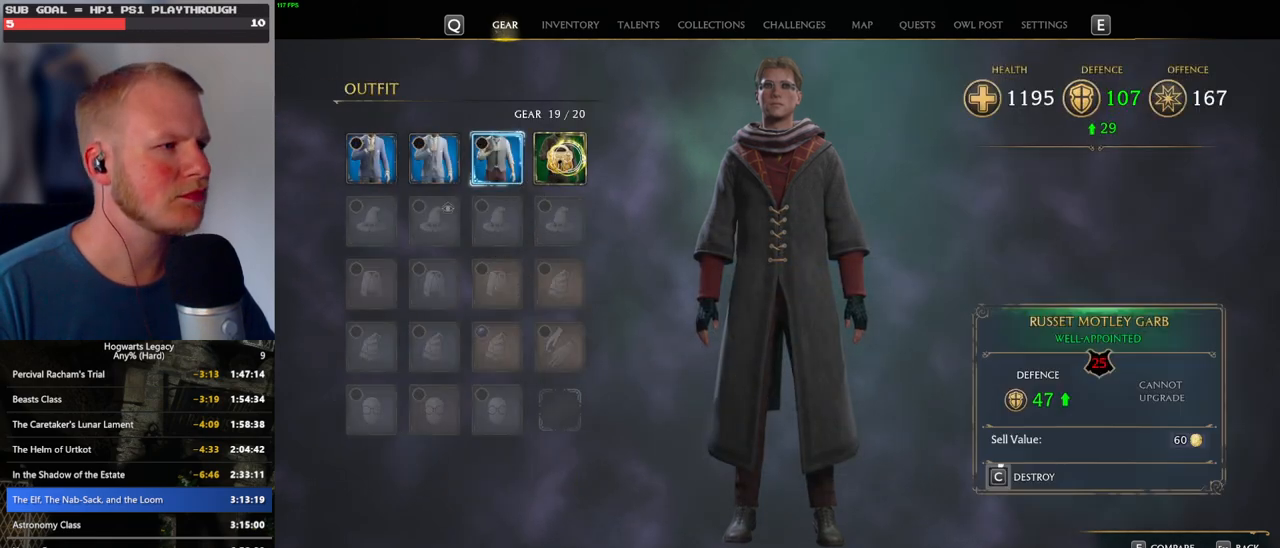
{"keys": ["c"], "mouse": [], "events": []}